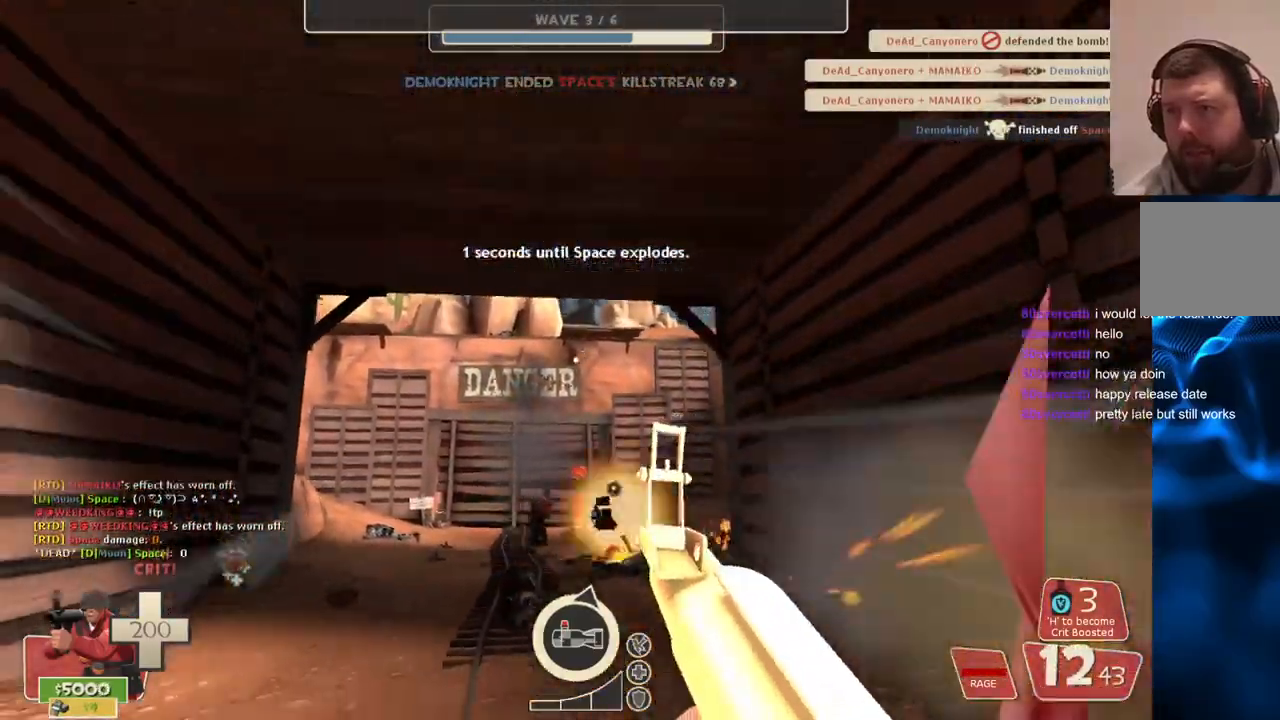
Gameplay with a controller (PlayStation layout); each line is a JSON object with the inputs held at the frame after it. "events" lists button and stick changes between this image and that frame as [ms after this image, input, new state], when the widget could be followed in between.
{"buttons": [], "left_stick": "down", "right_stick": "up", "events": [[67, "right_stick", "up-left"], [117, "right_stick", "up"]]}
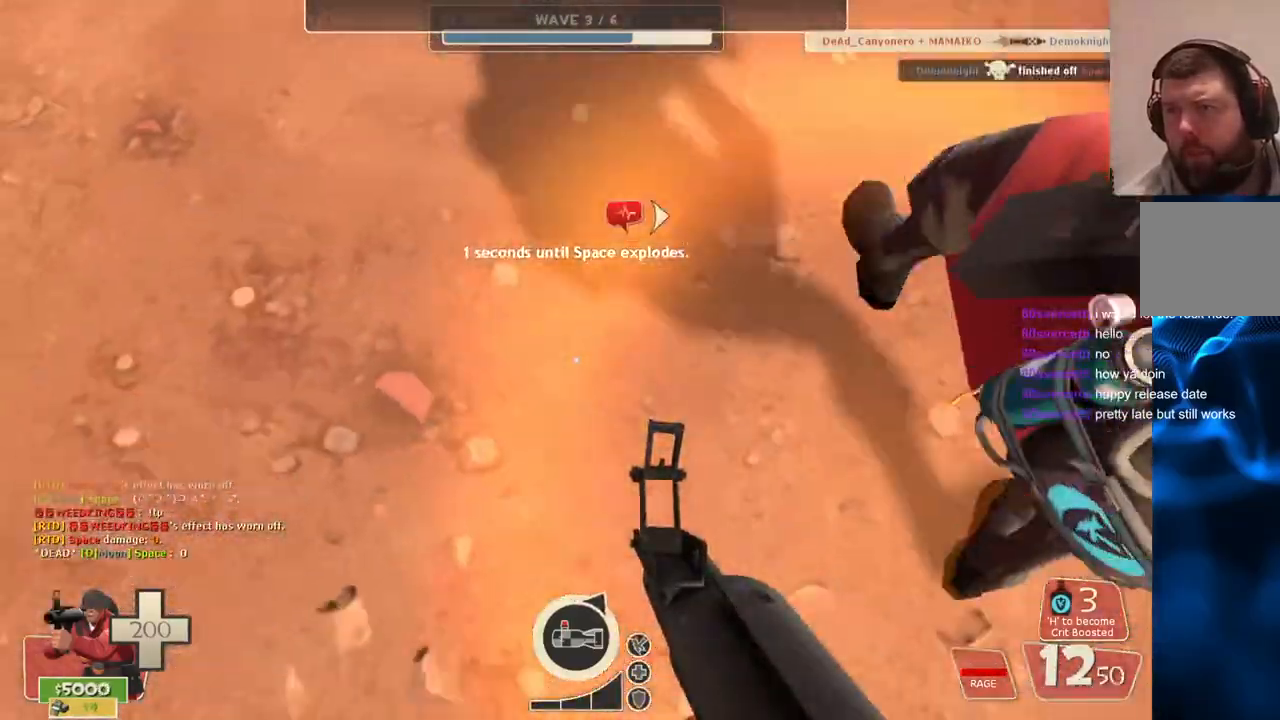
{"buttons": ["CROSS", "R2", "L3"], "left_stick": "up", "right_stick": "center", "events": [[267, "left_stick", "center"], [333, "left_stick", "up"], [367, "right_stick", "center"], [467, "L3", "down"], [467, "R2", "down"], [483, "CROSS", "down"]]}
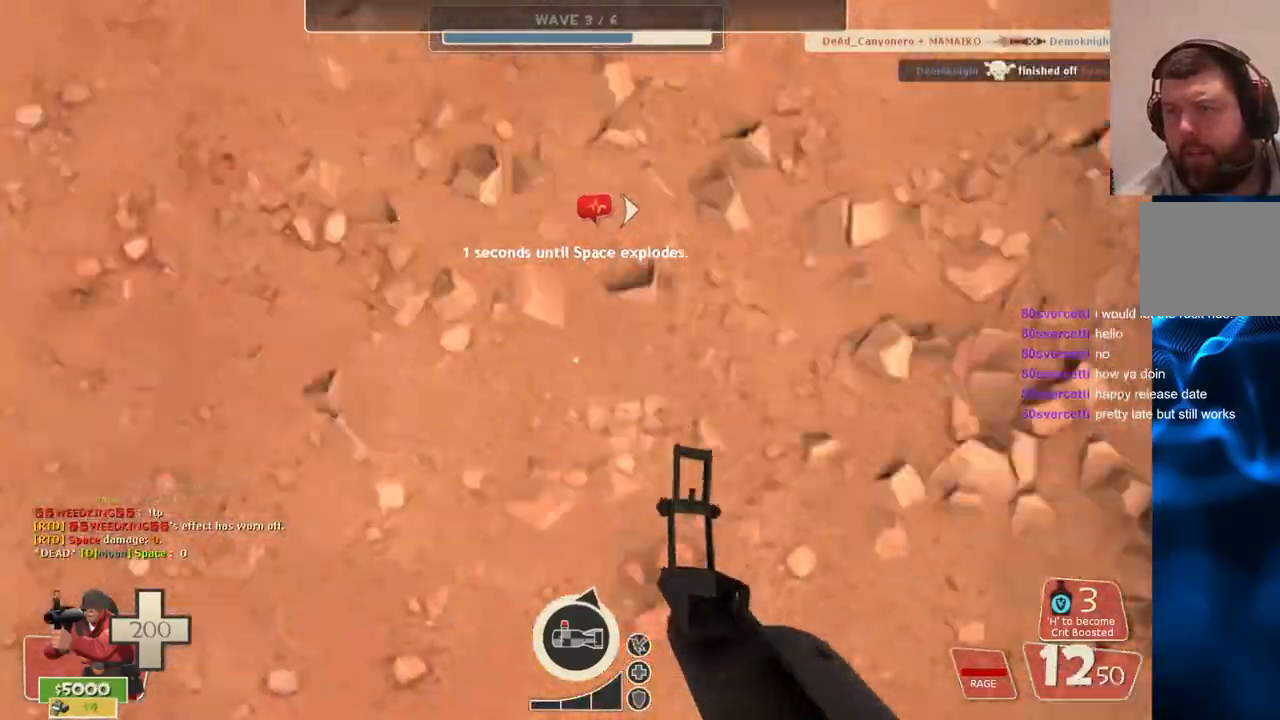
{"buttons": ["CROSS", "SQUARE"], "left_stick": "up", "right_stick": "center", "events": [[183, "R2", "up"], [217, "L3", "up"], [217, "right_stick", "down"], [383, "right_stick", "center"], [483, "SQUARE", "down"]]}
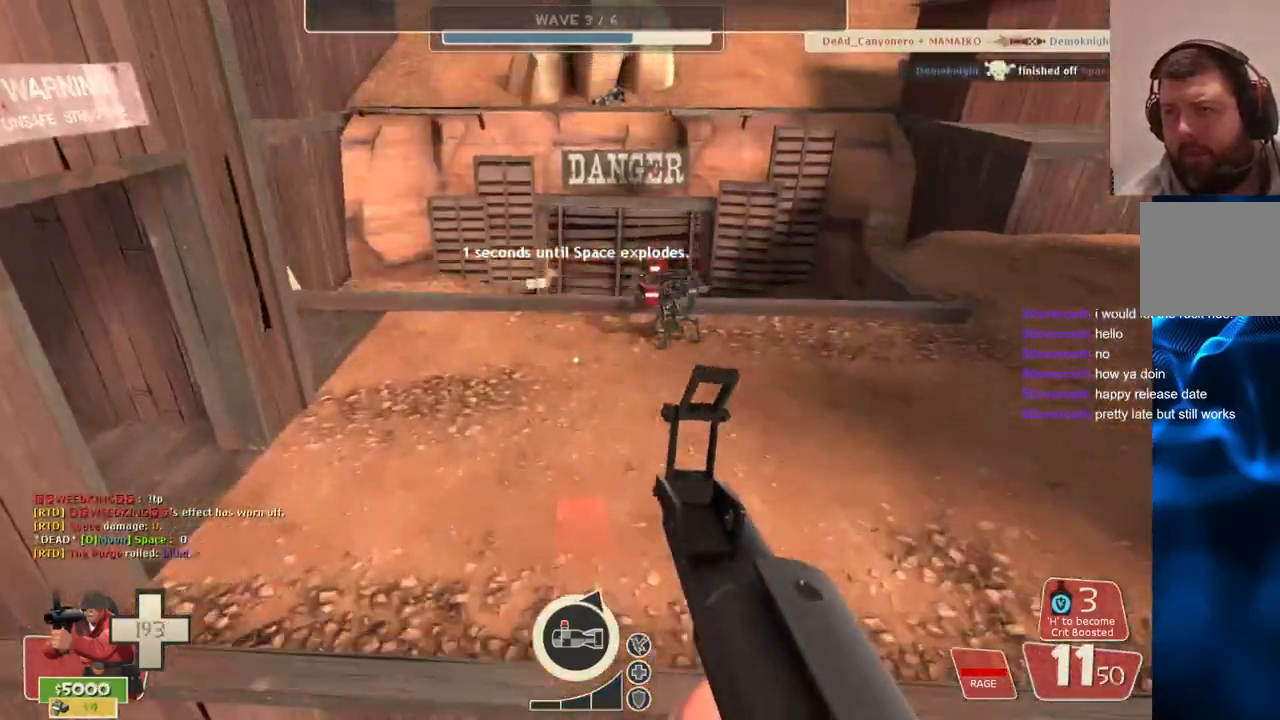
{"buttons": ["CROSS"], "left_stick": "right", "right_stick": "center", "events": [[83, "SQUARE", "up"], [150, "left_stick", "up-right"], [167, "SQUARE", "down"], [233, "SQUARE", "up"], [317, "SQUARE", "down"], [400, "SQUARE", "up"], [433, "left_stick", "right"]]}
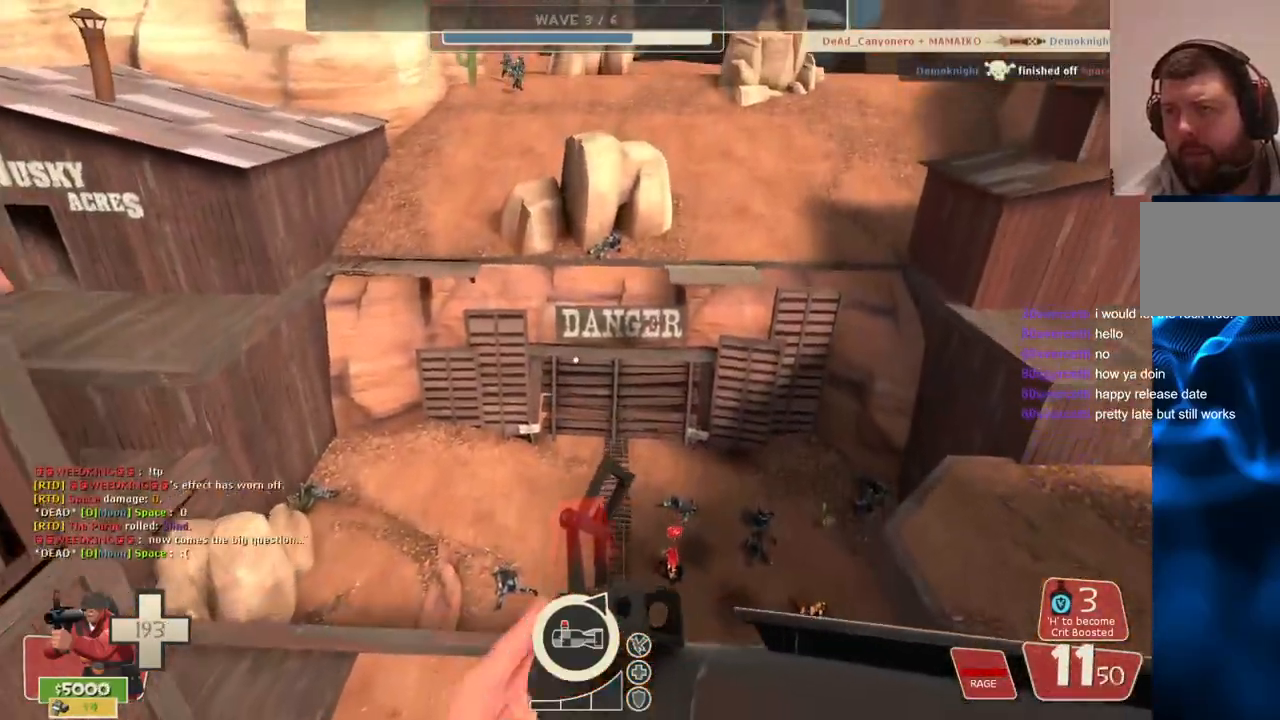
{"buttons": [], "left_stick": "down-right", "right_stick": "center", "events": [[133, "right_stick", "down-right"], [200, "right_stick", "center"], [300, "CROSS", "up"], [300, "left_stick", "down-right"]]}
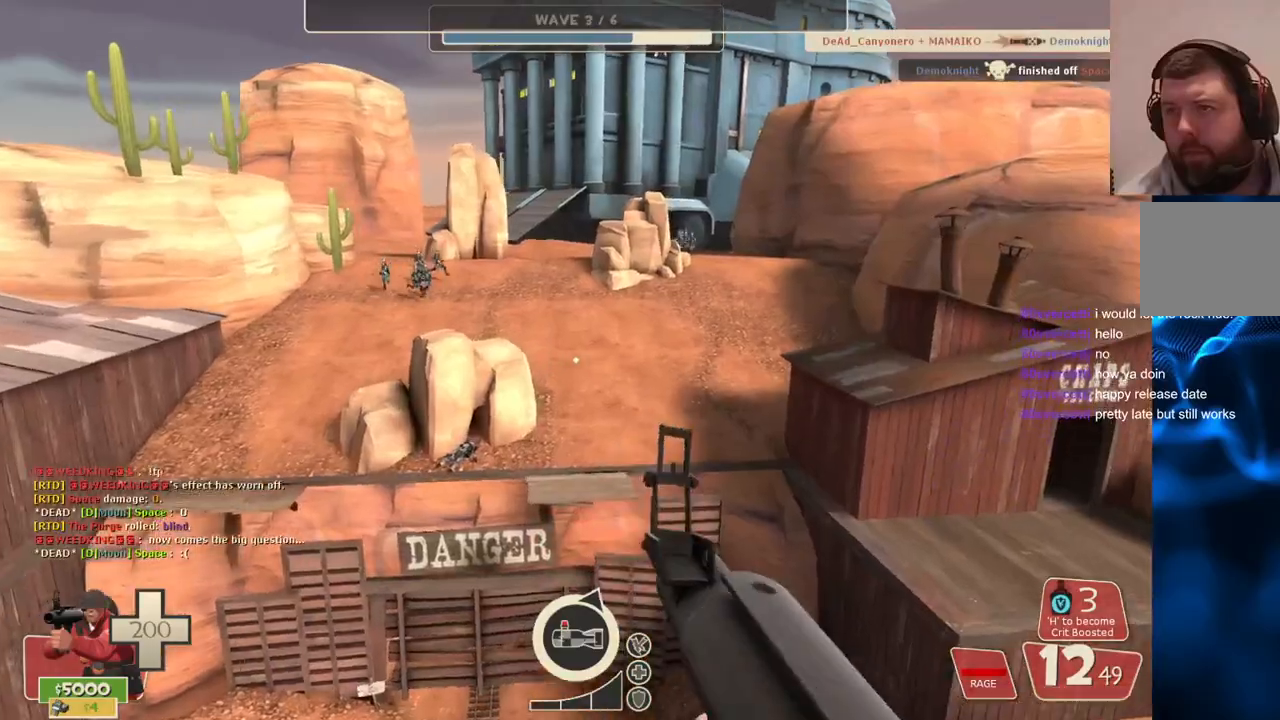
{"buttons": [], "left_stick": "down-right", "right_stick": "center", "events": []}
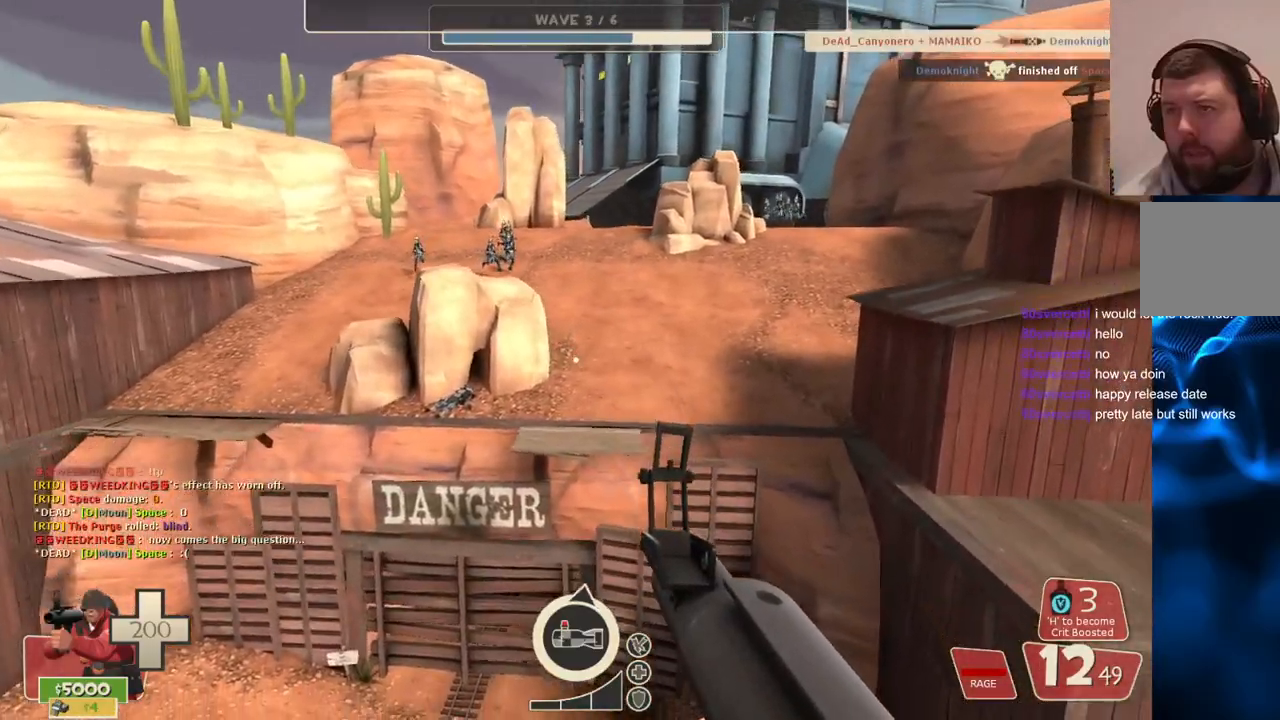
{"buttons": [], "left_stick": "down-right", "right_stick": "center", "events": []}
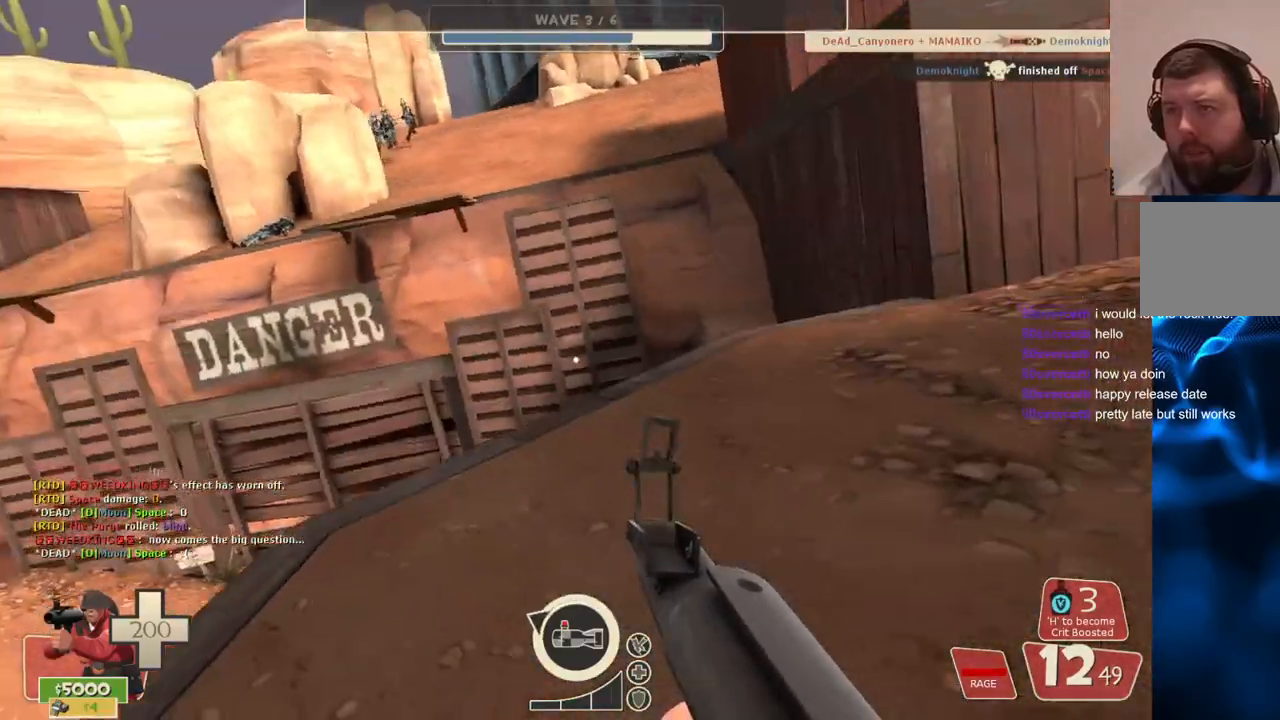
{"buttons": [], "left_stick": "up-right", "right_stick": "center", "events": [[67, "SQUARE", "down"], [183, "SQUARE", "up"], [300, "SQUARE", "down"], [367, "SQUARE", "up"], [400, "left_stick", "up-right"]]}
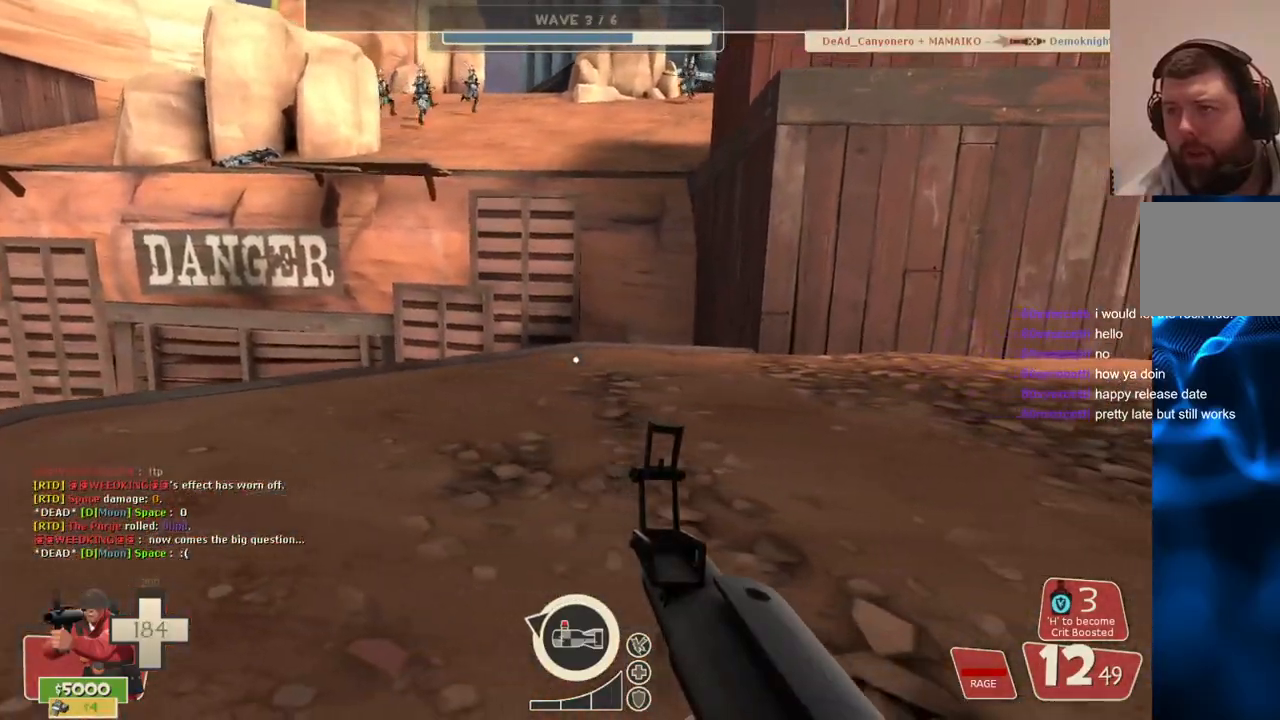
{"buttons": ["L3"], "left_stick": "right", "right_stick": "center", "events": [[367, "L3", "down"], [383, "right_stick", "left"], [467, "left_stick", "right"], [467, "right_stick", "center"]]}
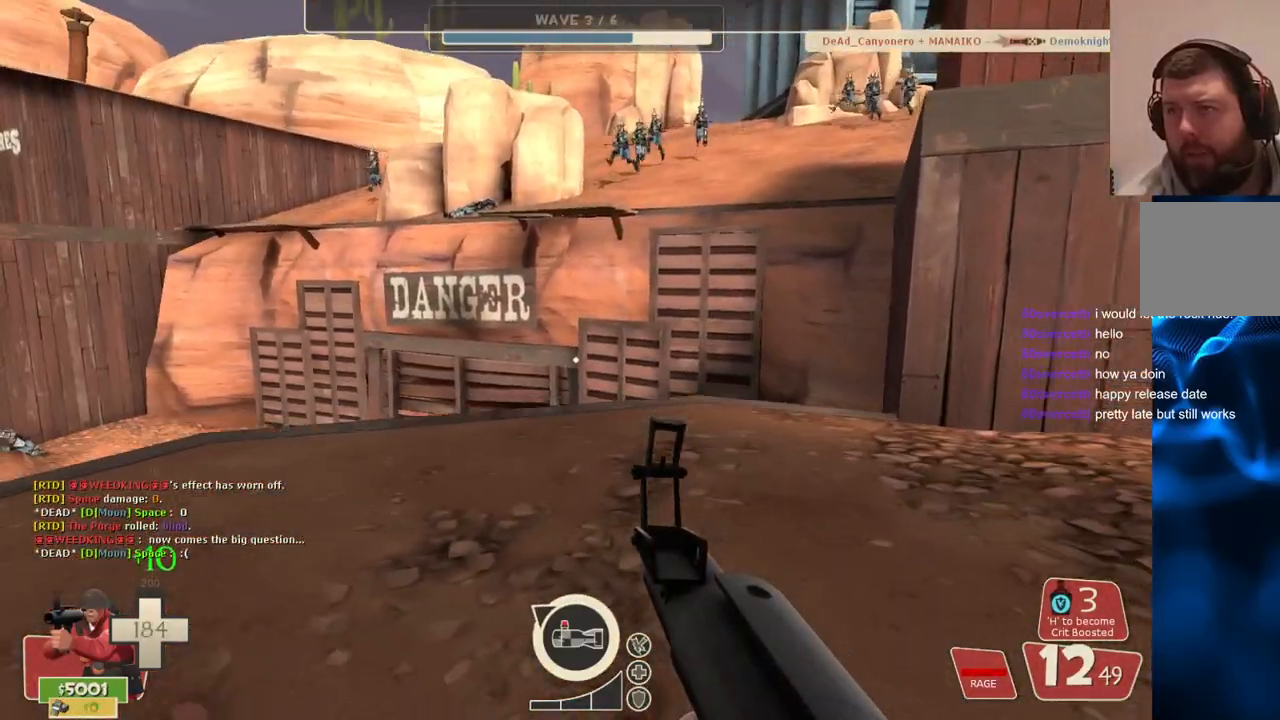
{"buttons": [], "left_stick": "up-right", "right_stick": "center", "events": [[33, "L3", "up"], [67, "left_stick", "up-right"], [200, "SQUARE", "down"], [250, "SQUARE", "up"], [333, "SQUARE", "down"], [400, "SQUARE", "up"]]}
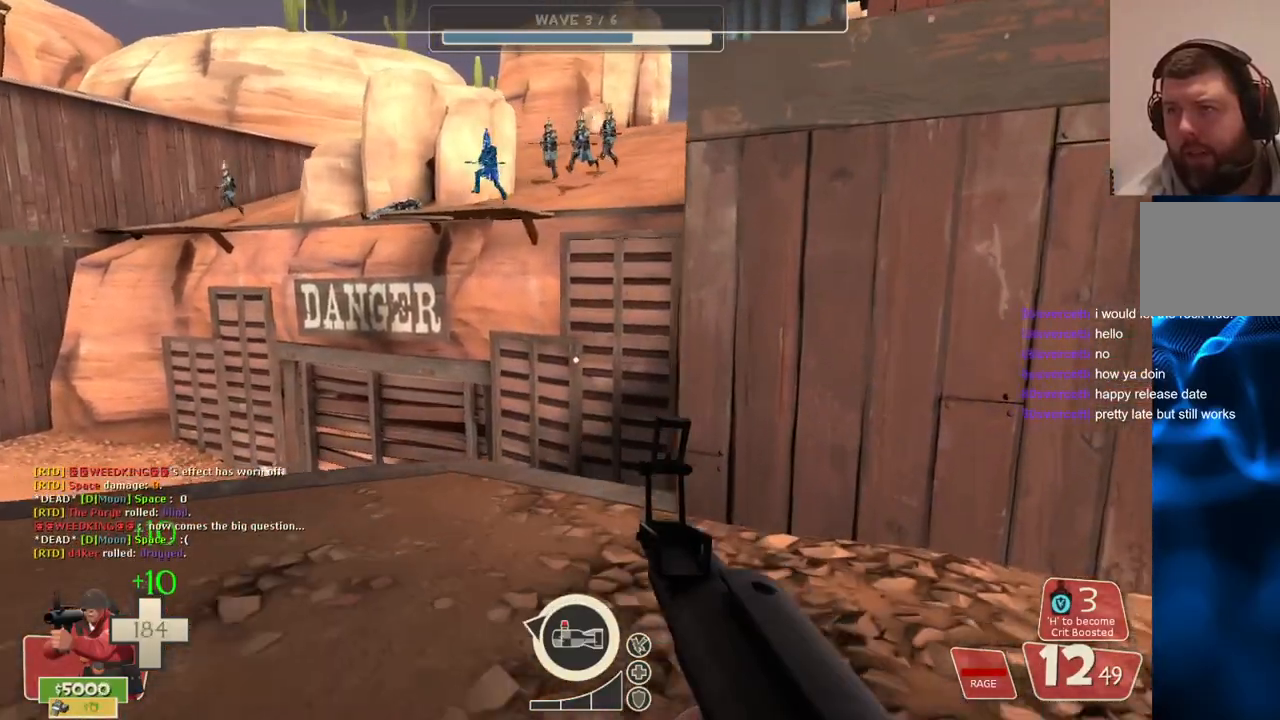
{"buttons": [], "left_stick": "down", "right_stick": "up-left", "events": [[200, "left_stick", "down-right"], [200, "right_stick", "up-left"], [267, "left_stick", "down"]]}
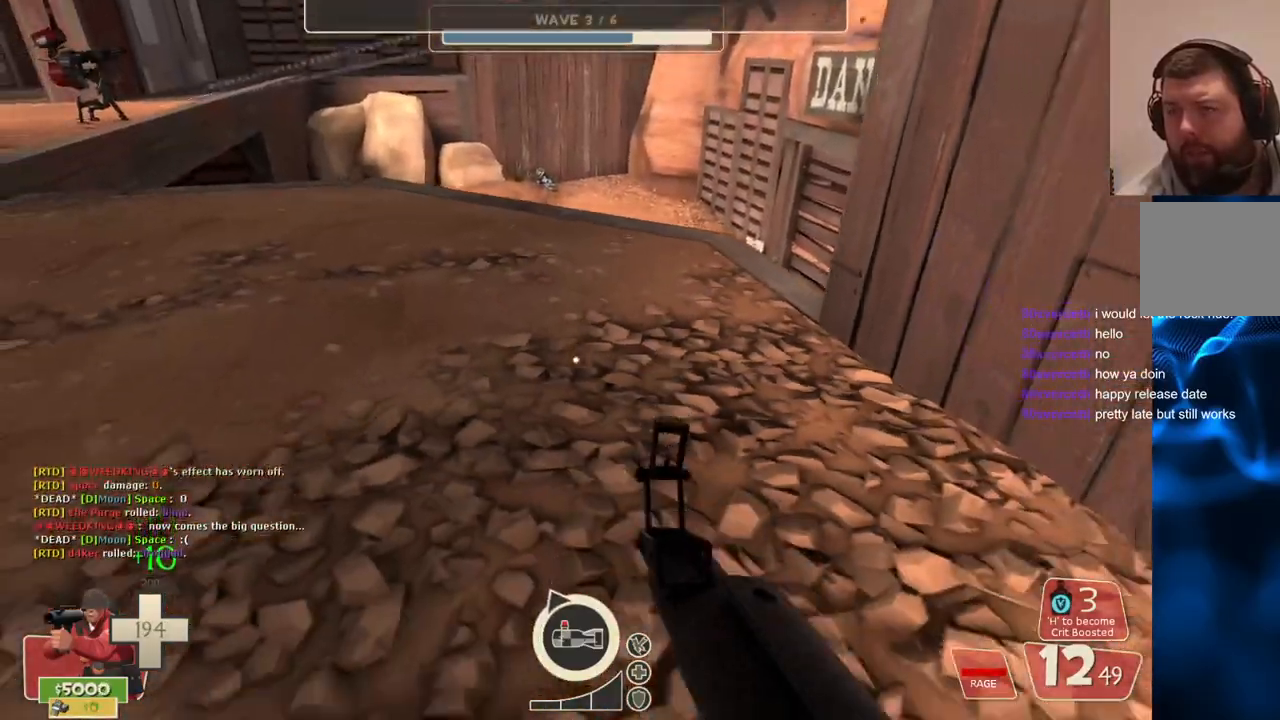
{"buttons": [], "left_stick": "up", "right_stick": "center", "events": [[17, "left_stick", "center"], [33, "right_stick", "center"], [83, "left_stick", "up"]]}
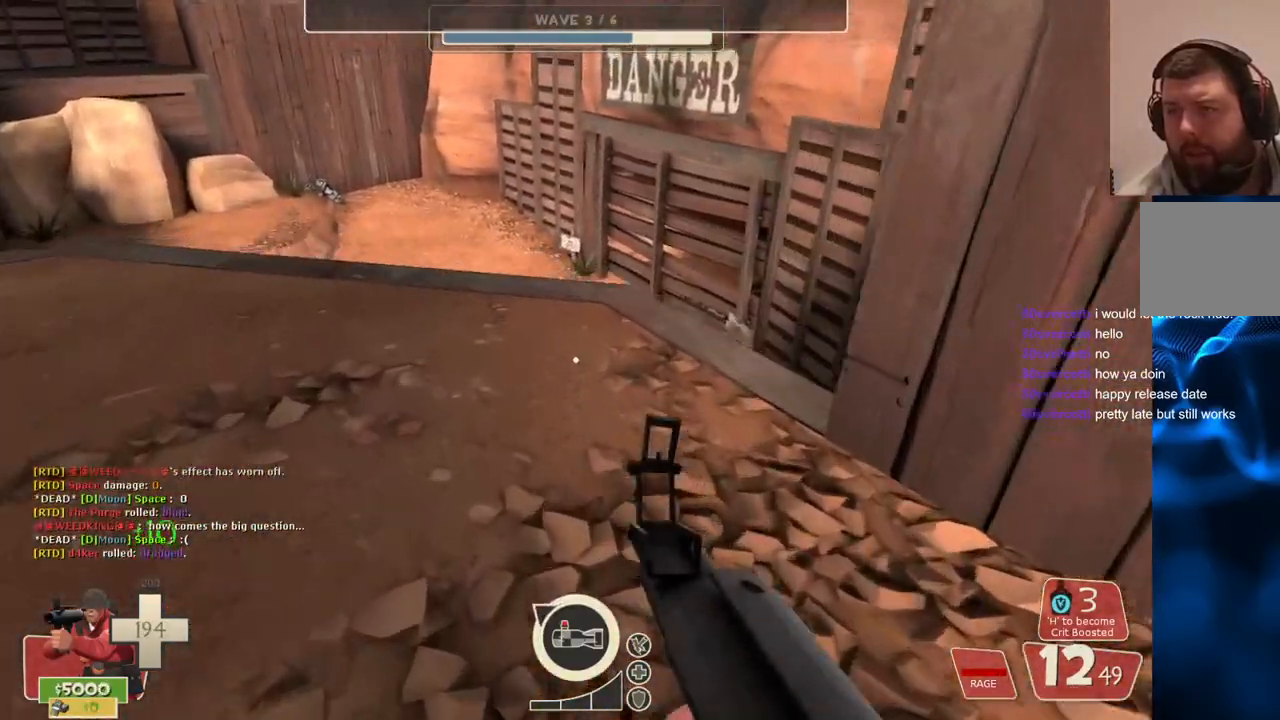
{"buttons": ["R2"], "left_stick": "left", "right_stick": "center", "events": [[233, "left_stick", "up-left"], [317, "R2", "down"], [367, "left_stick", "left"]]}
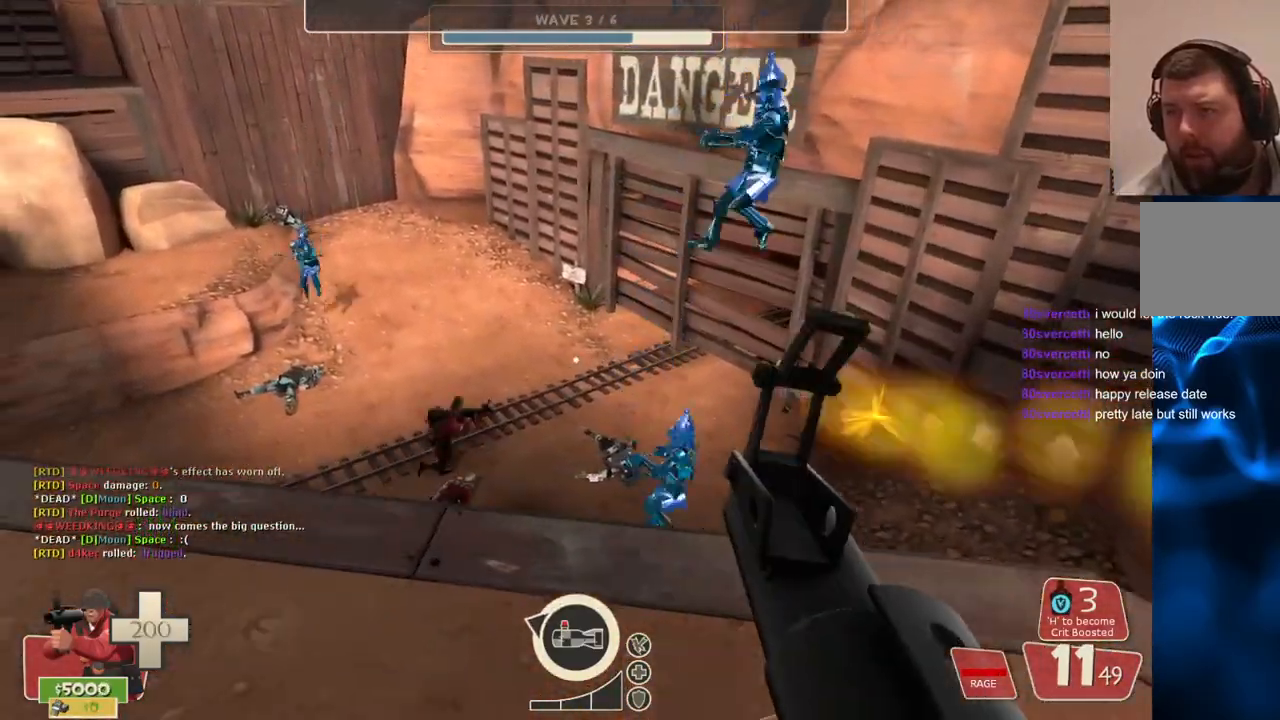
{"buttons": ["R2"], "left_stick": "left", "right_stick": "right", "events": [[317, "right_stick", "right"]]}
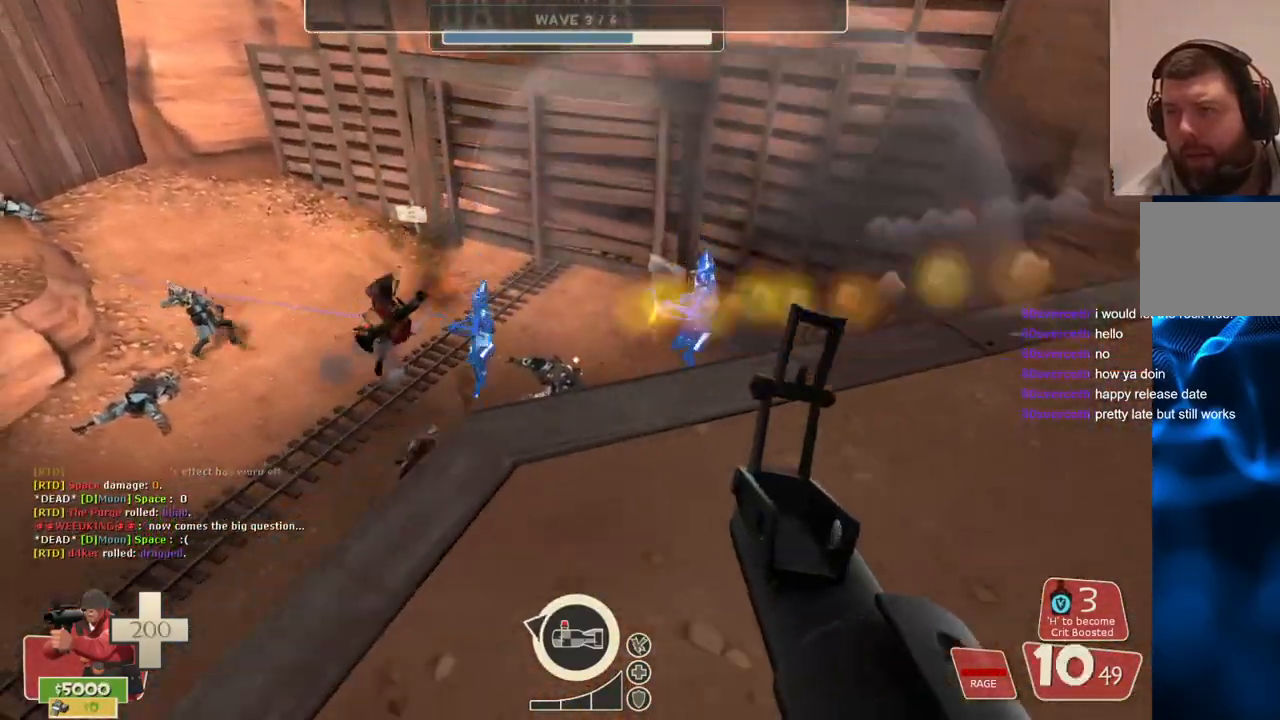
{"buttons": ["R2"], "left_stick": "up-right", "right_stick": "center", "events": [[133, "right_stick", "center"], [167, "left_stick", "down-right"], [317, "left_stick", "up-right"], [383, "left_stick", "up"], [483, "left_stick", "up-right"]]}
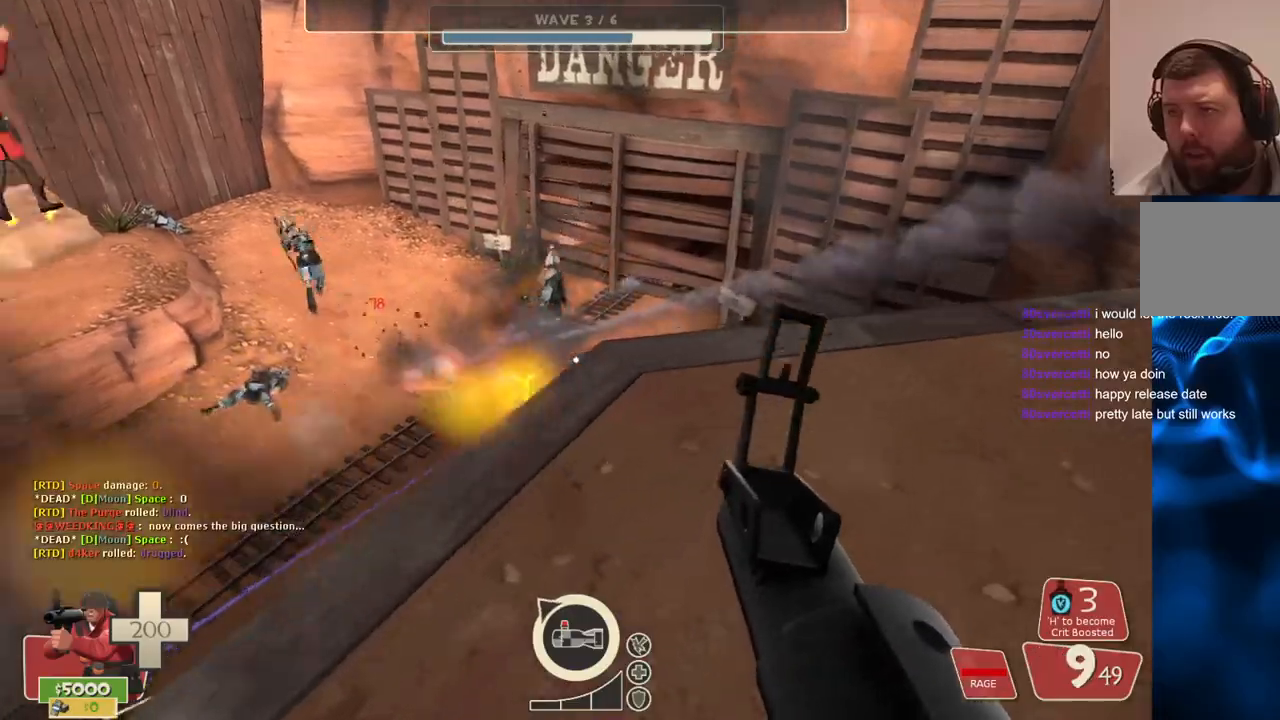
{"buttons": ["R2"], "left_stick": "right", "right_stick": "center", "events": [[333, "left_stick", "right"]]}
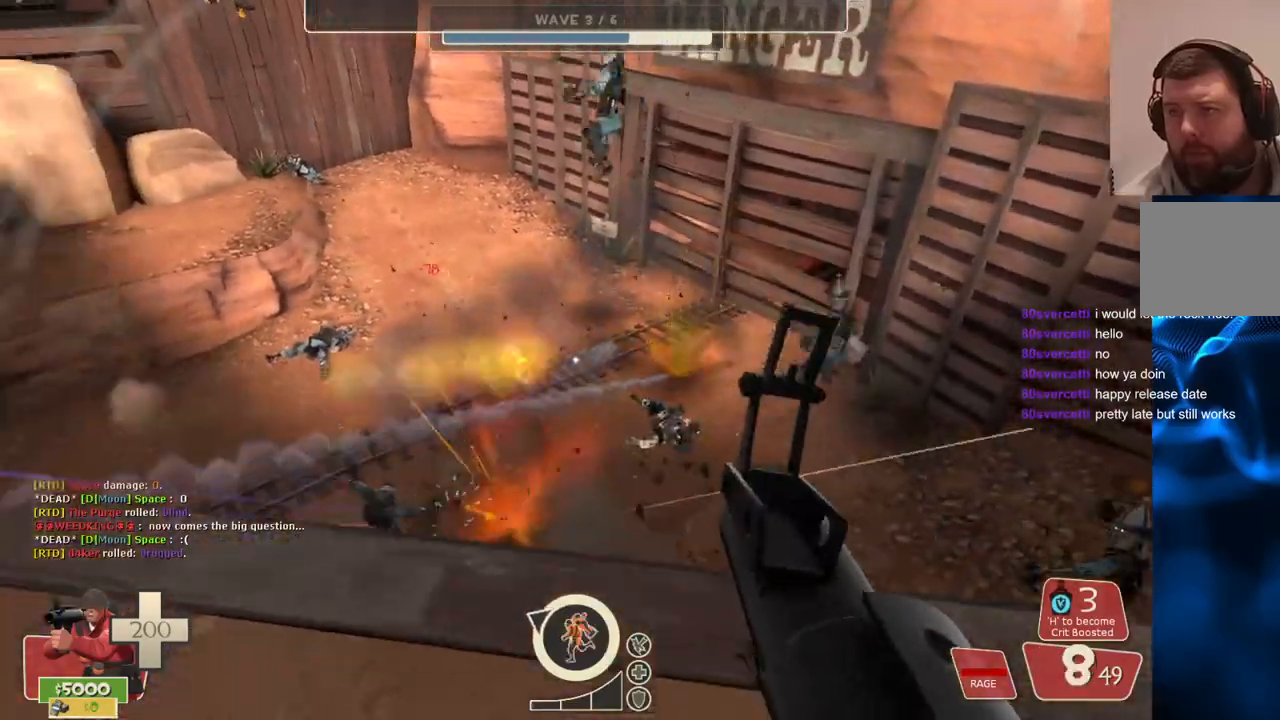
{"buttons": ["R2"], "left_stick": "down", "right_stick": "center", "events": [[367, "left_stick", "down-right"], [500, "left_stick", "down"]]}
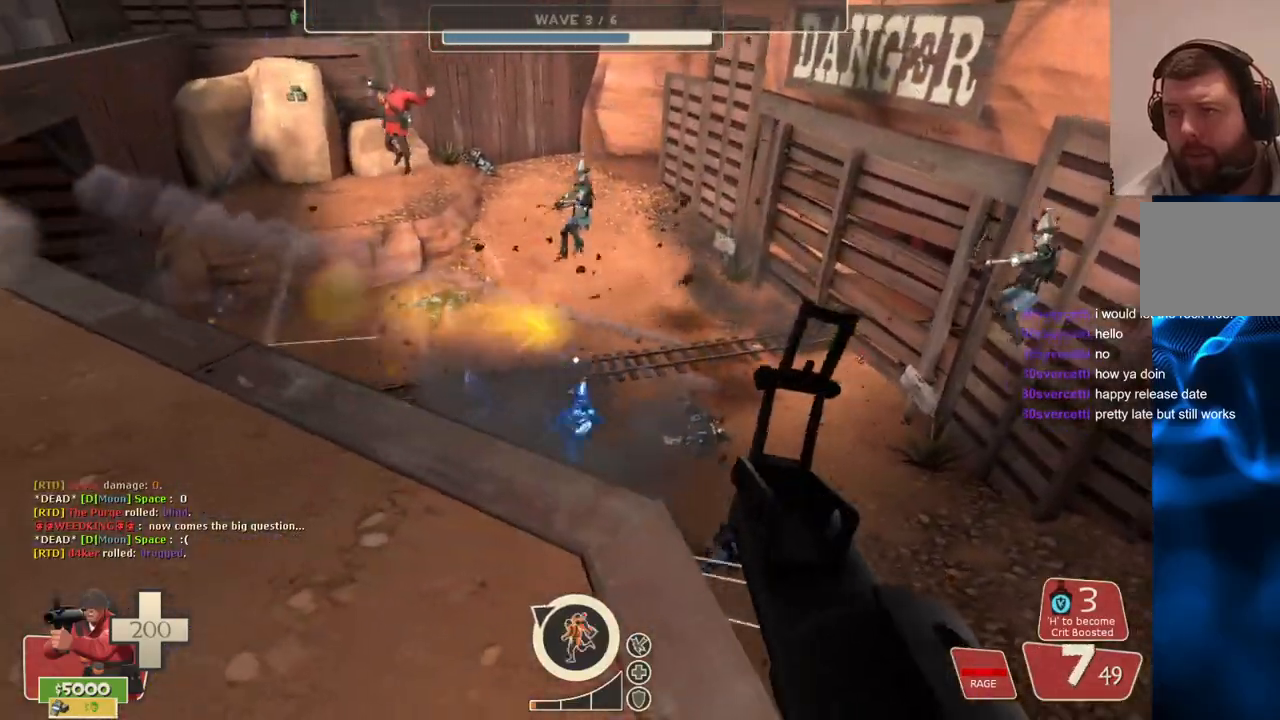
{"buttons": ["R2"], "left_stick": "left", "right_stick": "center", "events": [[133, "left_stick", "up-left"], [300, "left_stick", "up"], [433, "left_stick", "left"]]}
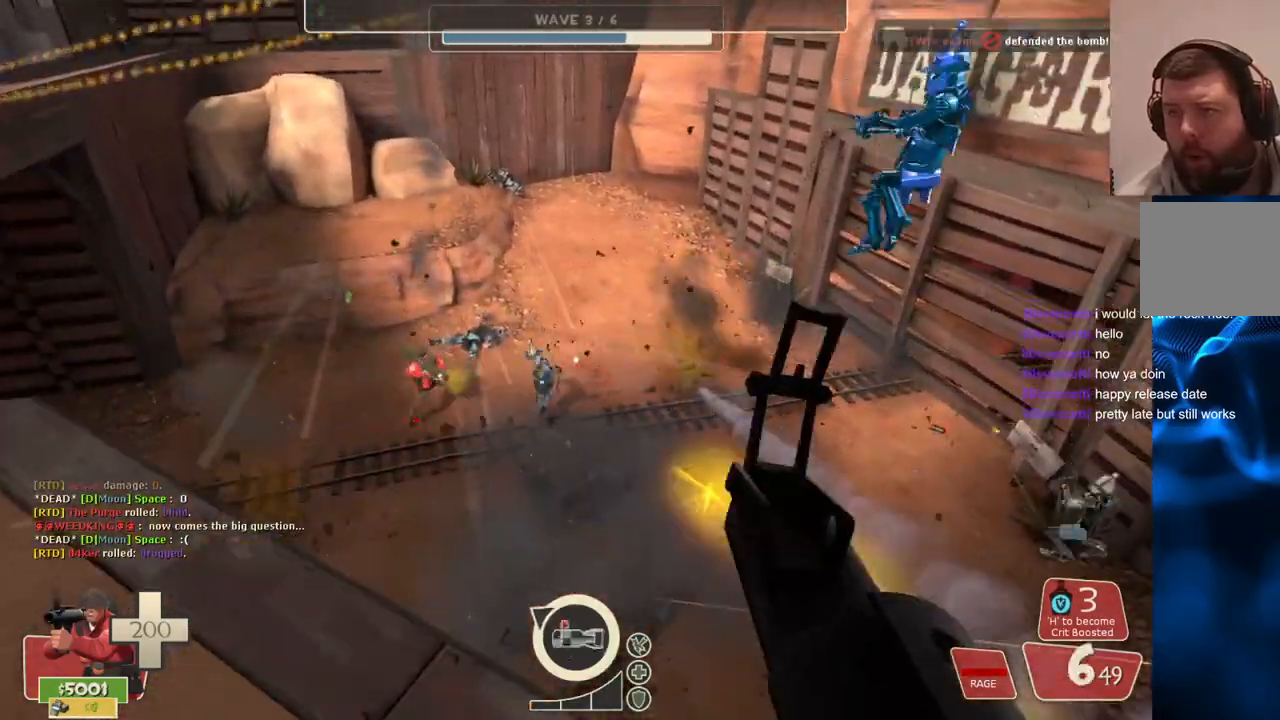
{"buttons": ["R2"], "left_stick": "left", "right_stick": "center", "events": []}
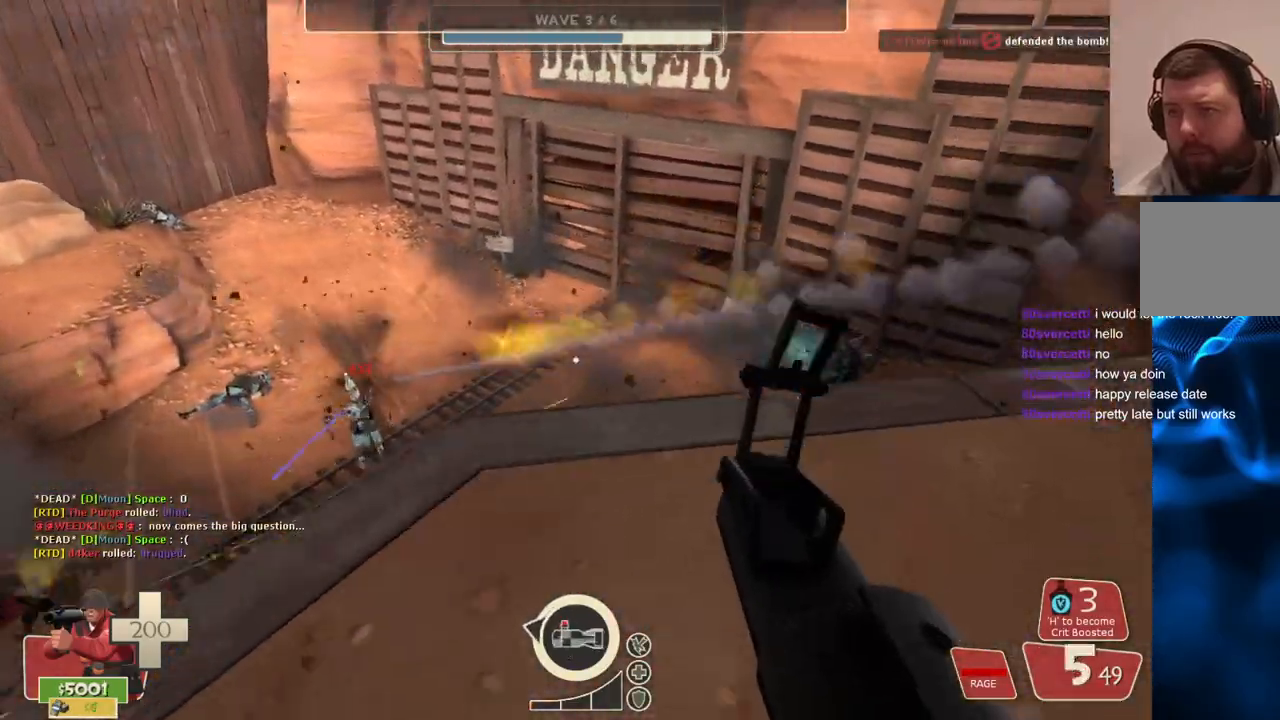
{"buttons": [], "left_stick": "down-left", "right_stick": "center", "events": [[100, "left_stick", "down-left"], [450, "R2", "up"]]}
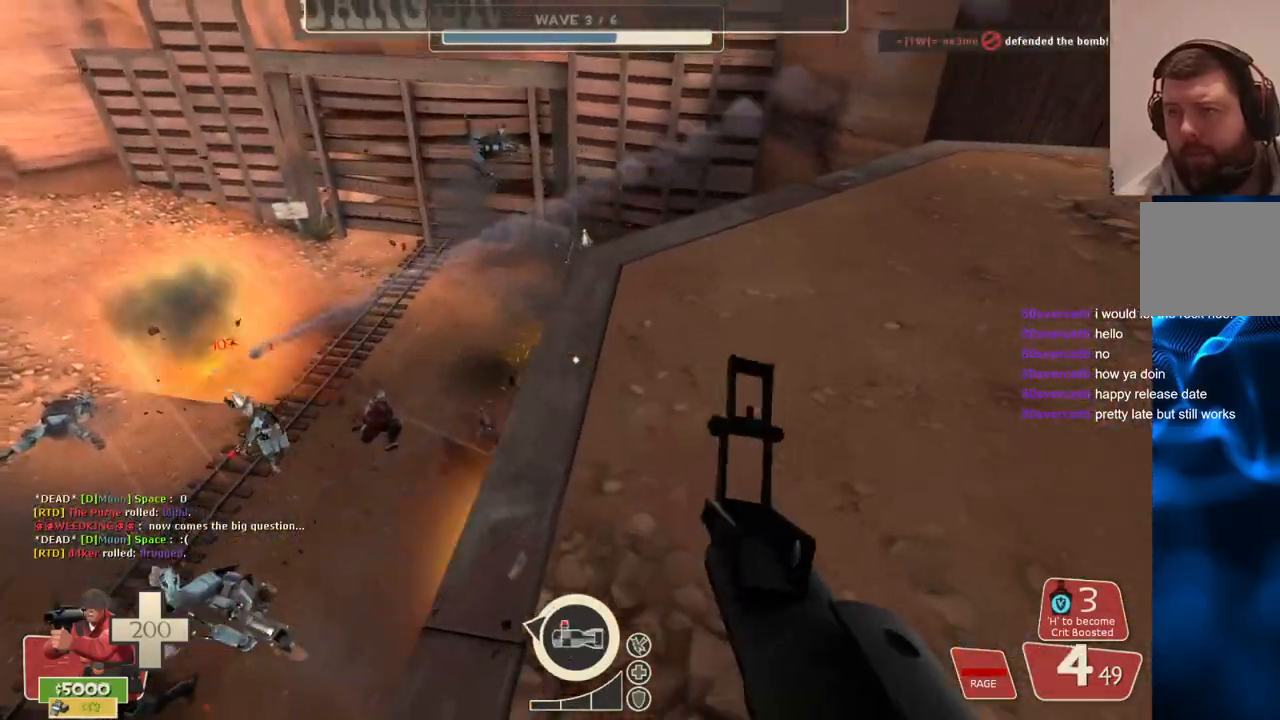
{"buttons": ["SQUARE"], "left_stick": "down-left", "right_stick": "center", "events": [[300, "SQUARE", "down"], [400, "SQUARE", "up"], [467, "SQUARE", "down"]]}
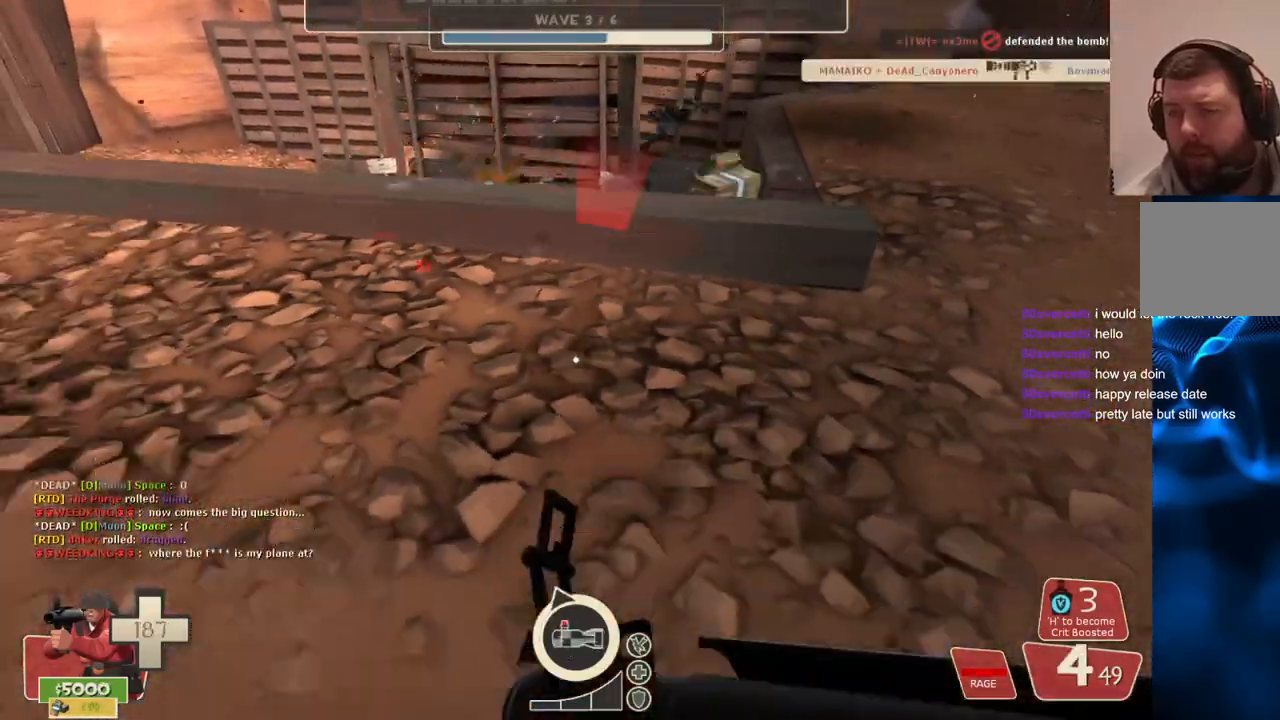
{"buttons": [], "left_stick": "up-left", "right_stick": "up-right", "events": [[33, "left_stick", "up-left"], [67, "SQUARE", "up"], [450, "right_stick", "up-right"]]}
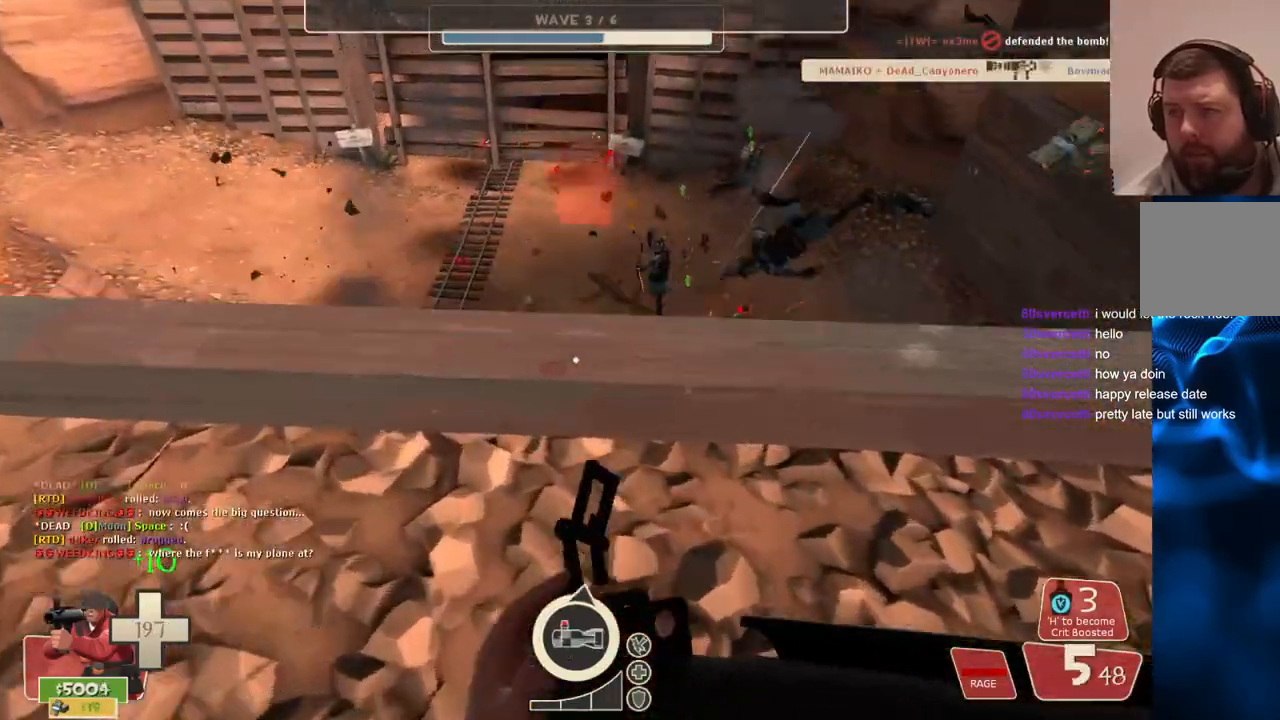
{"buttons": [], "left_stick": "down-left", "right_stick": "center", "events": [[67, "R2", "down"], [317, "left_stick", "down-left"], [417, "R2", "up"], [433, "right_stick", "center"]]}
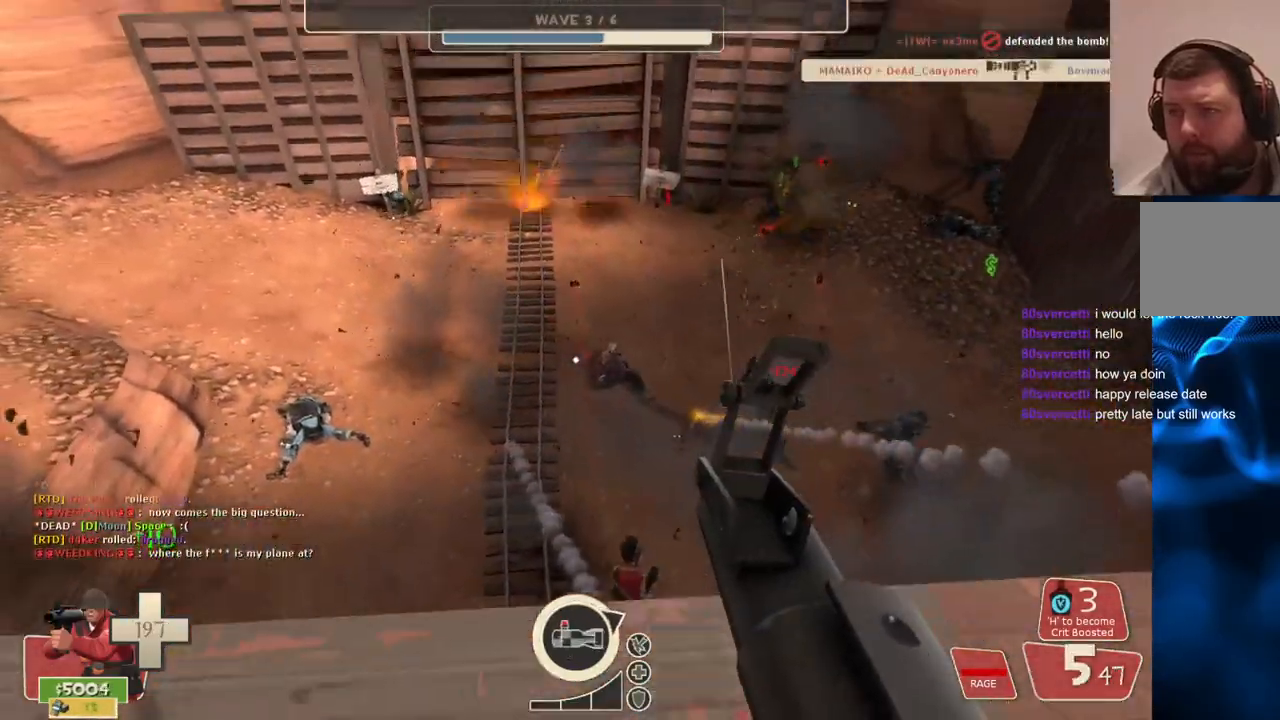
{"buttons": [], "left_stick": "up-left", "right_stick": "center", "events": [[100, "R1", "down"], [183, "R1", "up"], [350, "left_stick", "up-left"]]}
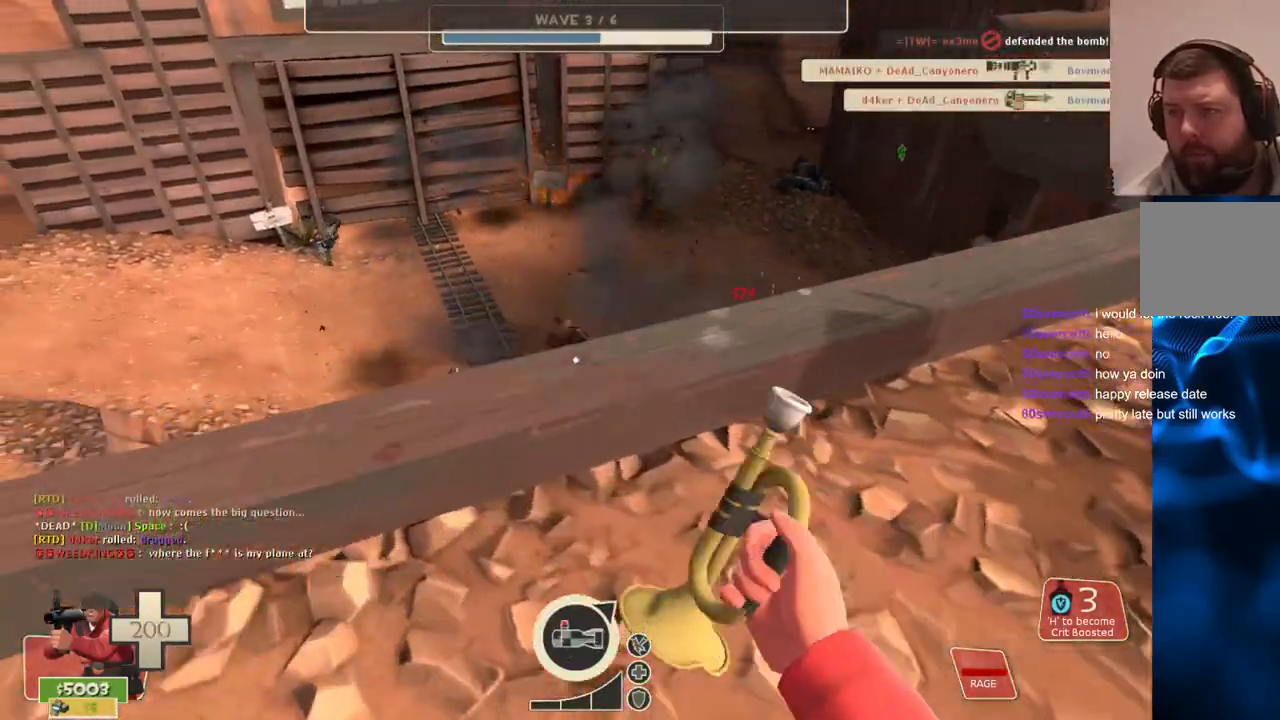
{"buttons": [], "left_stick": "down", "right_stick": "down", "events": [[83, "left_stick", "up-right"], [100, "R2", "down"], [200, "R2", "up"], [267, "R2", "down"], [267, "left_stick", "down-right"], [333, "R2", "up"], [417, "right_stick", "down"], [433, "left_stick", "down"]]}
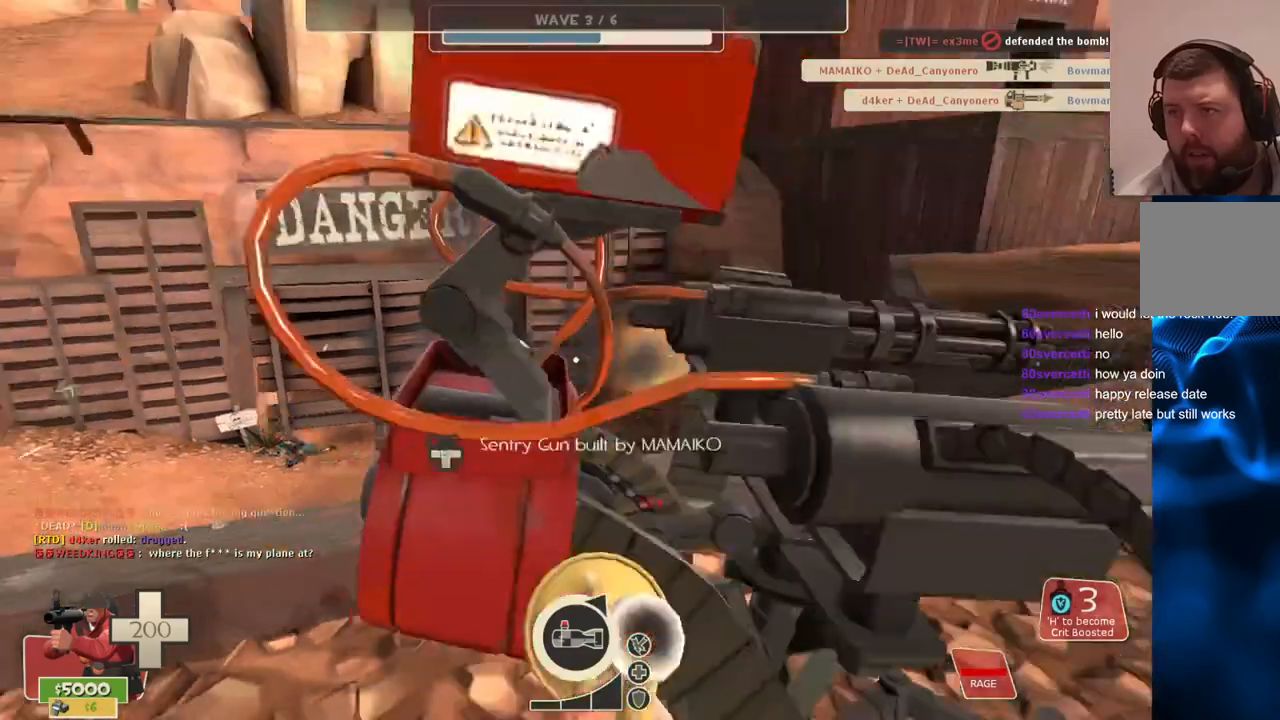
{"buttons": [], "left_stick": "center", "right_stick": "center", "events": [[17, "left_stick", "down-left"], [100, "R2", "down"], [233, "R2", "up"], [317, "R2", "down"], [317, "left_stick", "left"], [317, "right_stick", "center"], [400, "R2", "up"], [450, "left_stick", "center"]]}
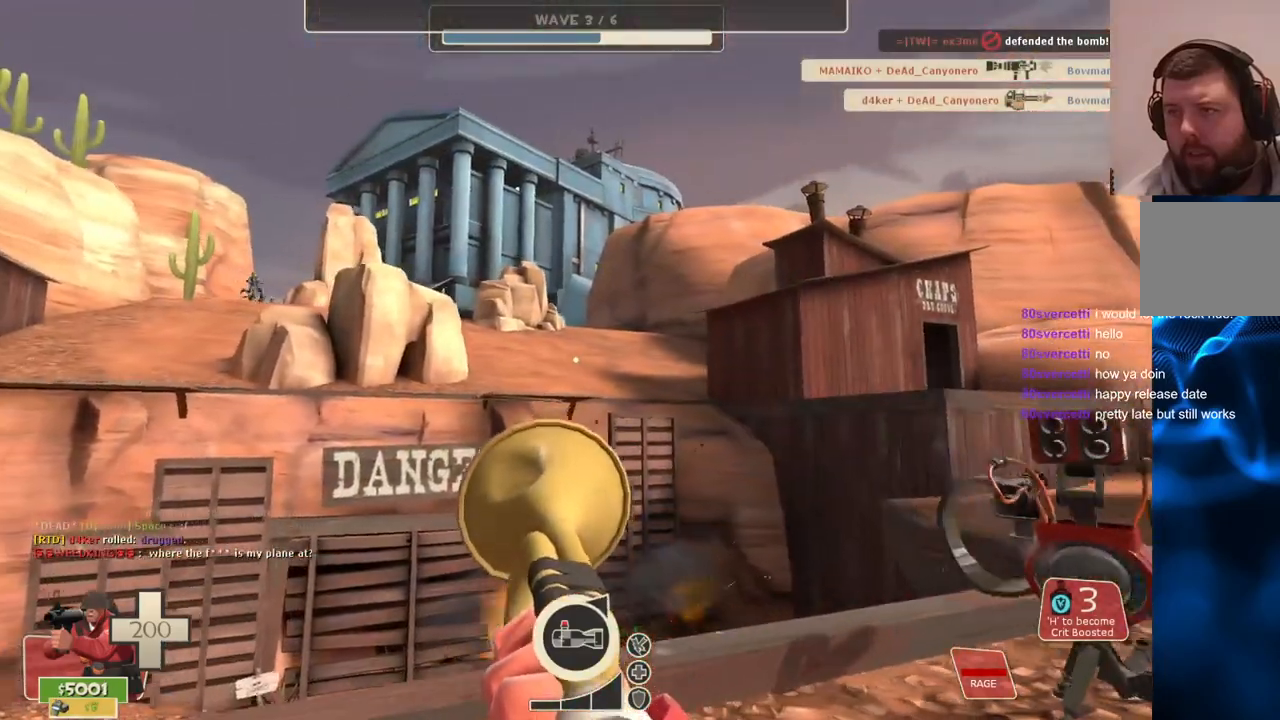
{"buttons": [], "left_stick": "up-right", "right_stick": "center", "events": [[100, "left_stick", "right"], [150, "left_stick", "up-right"]]}
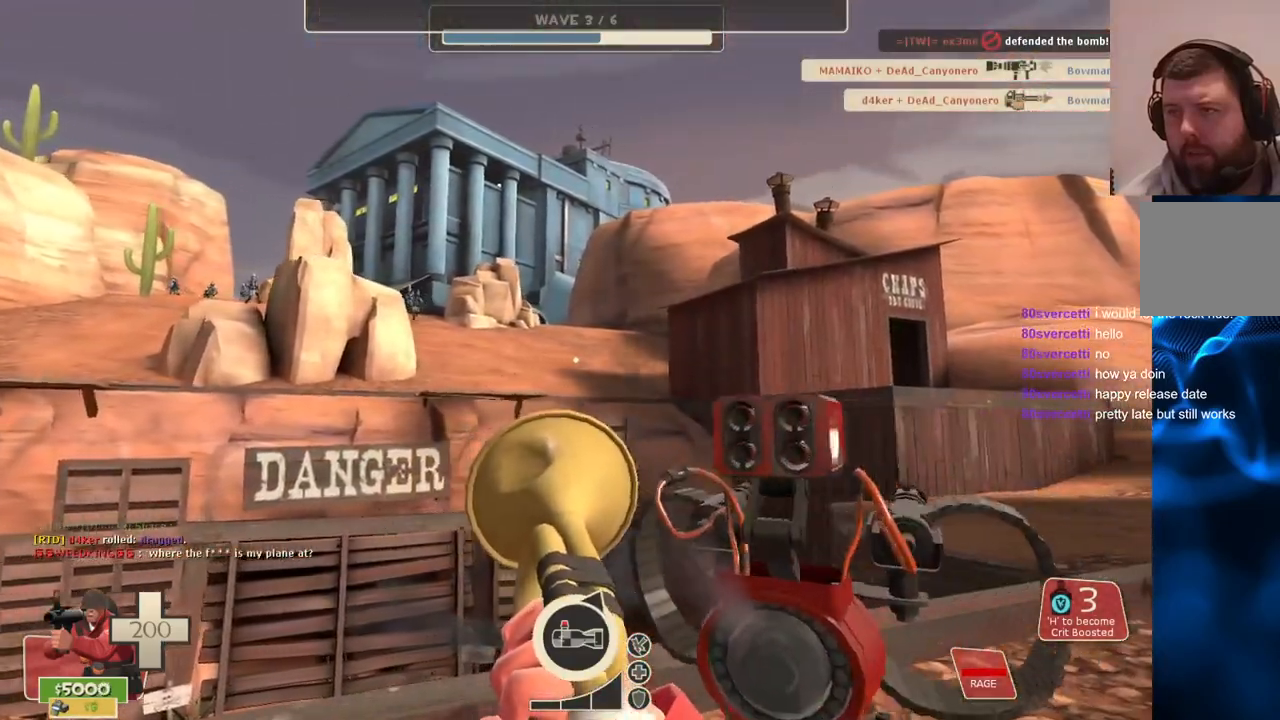
{"buttons": [], "left_stick": "up-right", "right_stick": "up-left", "events": [[500, "right_stick", "up-left"]]}
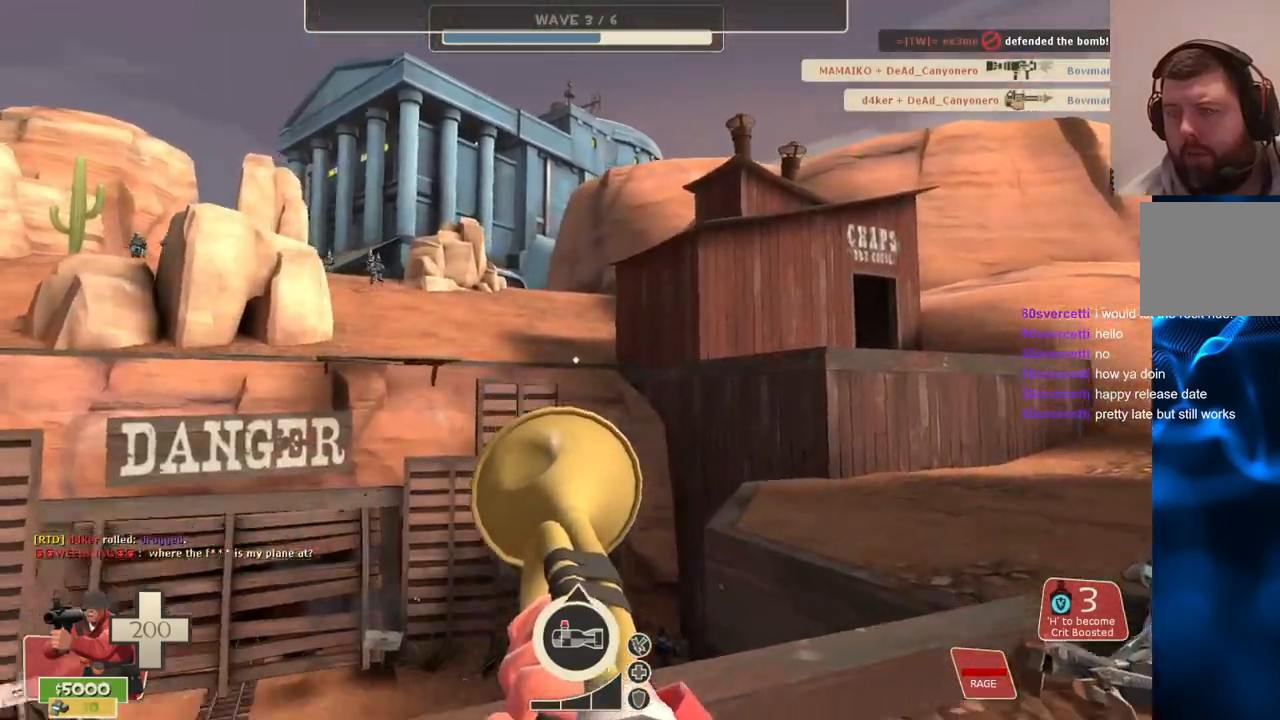
{"buttons": [], "left_stick": "up-right", "right_stick": "center", "events": [[100, "right_stick", "center"]]}
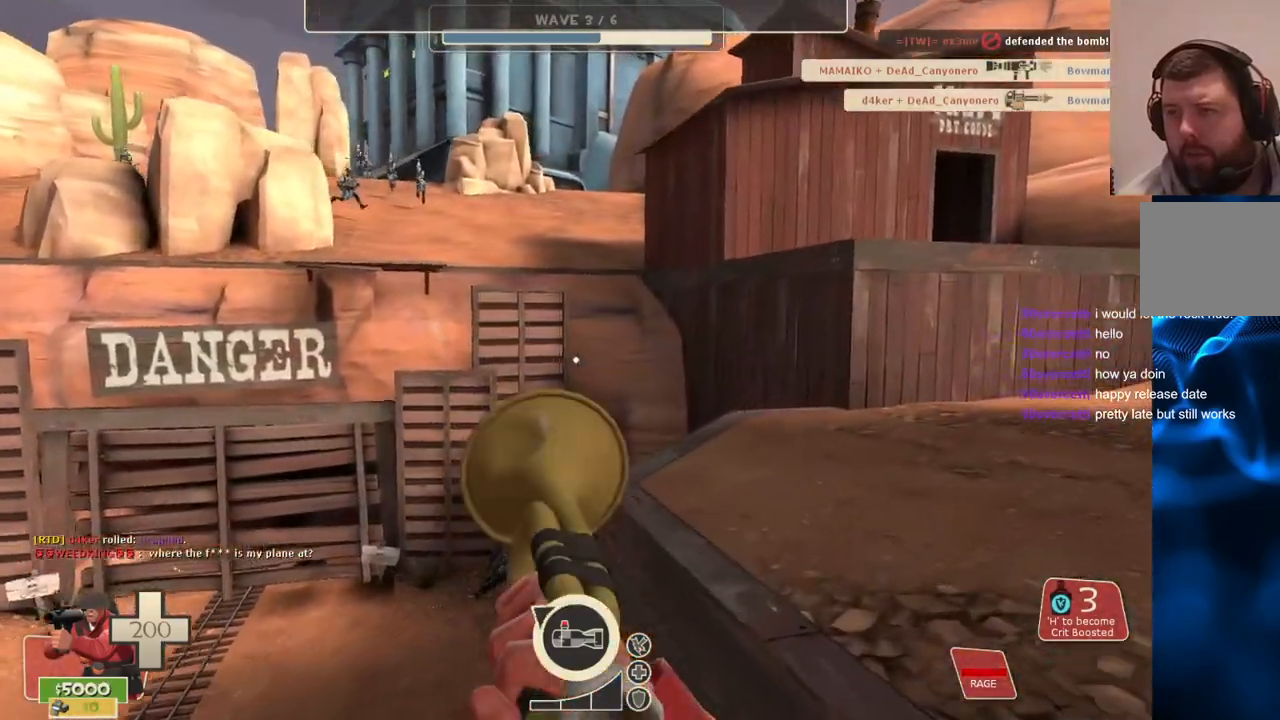
{"buttons": [], "left_stick": "up-right", "right_stick": "center", "events": []}